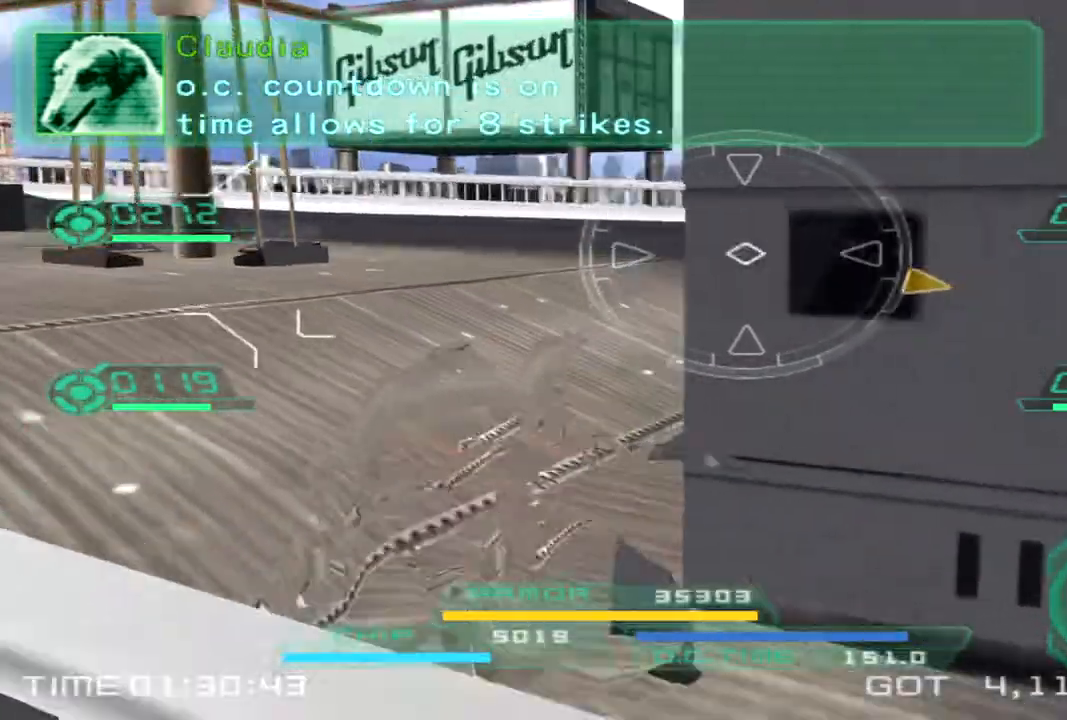
Gameplay with a controller (PlayStation layout); each line is a JSON object with the inputs held at the frame after it (dt_ms = milliseconds from this image to that frame). "events" lists button and stick changes between this image and that frame as [ms after this image, input, new state], when the widget could be followed in between. Not read: R1 R3.
{"dt_ms": 500, "buttons": [], "left_stick": "up-left", "right_stick": "right", "events": []}
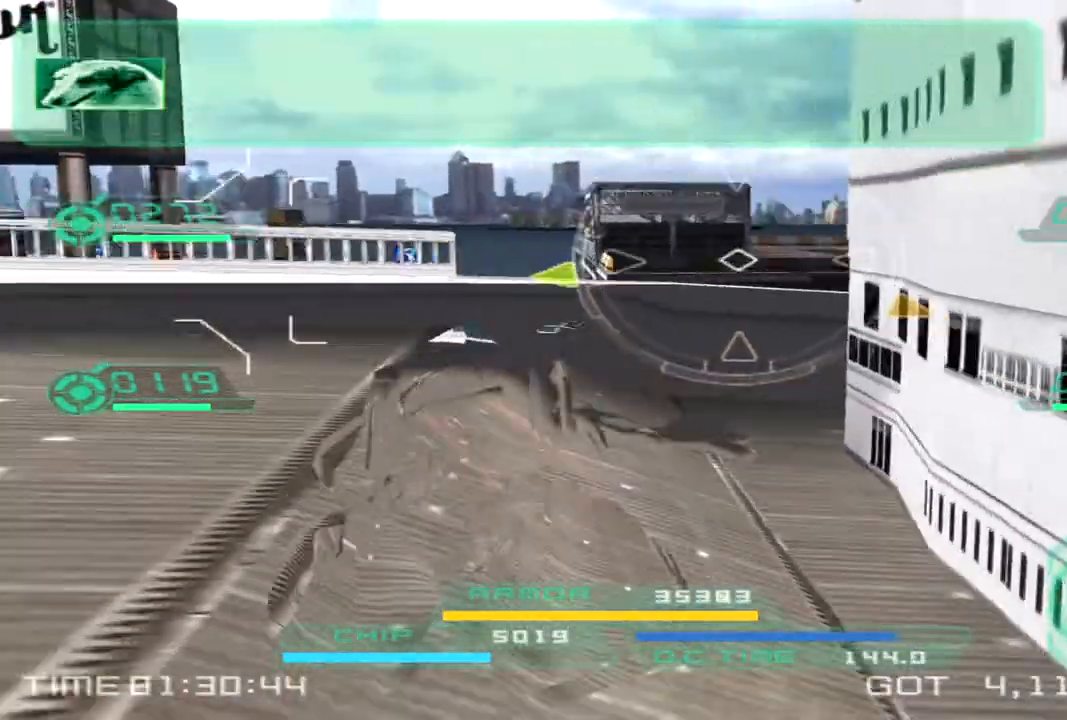
{"dt_ms": 500, "buttons": [], "left_stick": "down-right", "right_stick": "left", "events": [[133, "left_stick", "down-left"], [183, "right_stick", "center"], [250, "left_stick", "down"], [367, "right_stick", "left"], [450, "left_stick", "down-right"]]}
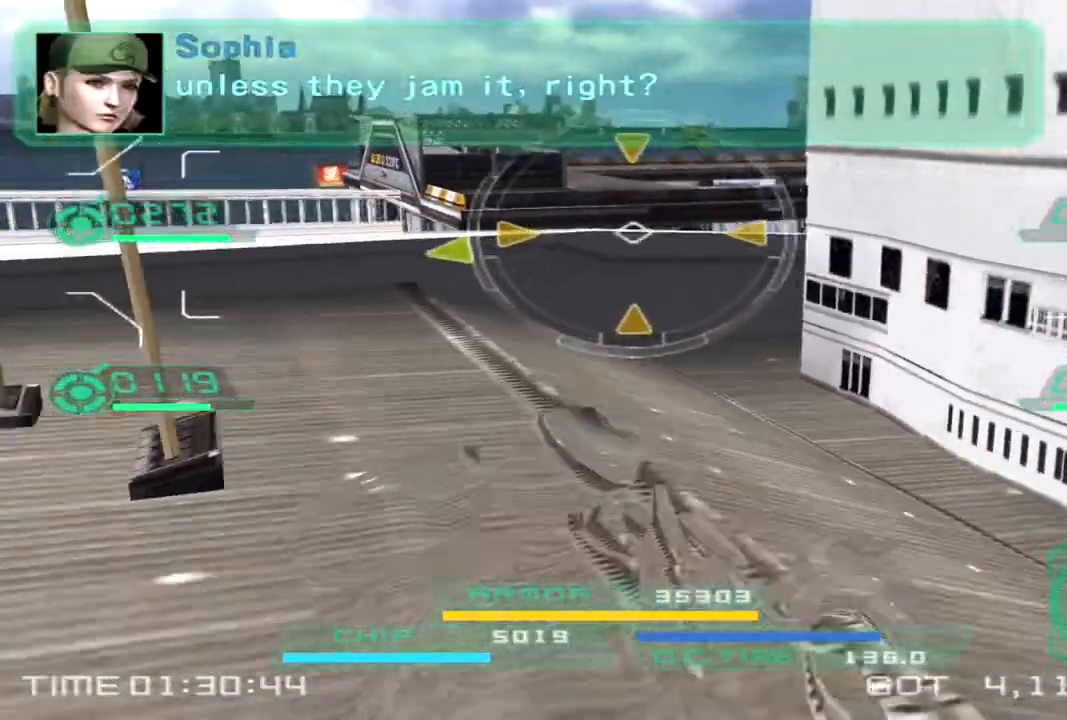
{"dt_ms": 500, "buttons": [], "left_stick": "down-left", "right_stick": "center", "events": [[50, "right_stick", "center"], [133, "left_stick", "up"], [400, "left_stick", "down-left"]]}
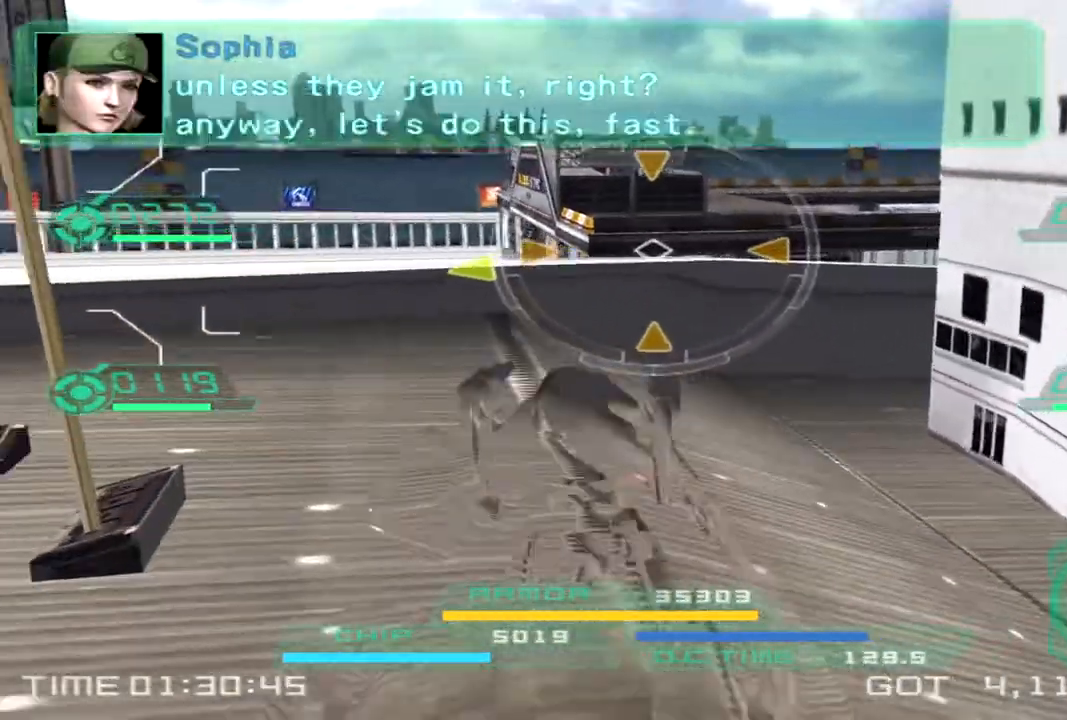
{"dt_ms": 500, "buttons": ["CROSS"], "left_stick": "up", "right_stick": "center", "events": [[67, "left_stick", "down-right"], [133, "left_stick", "up-right"], [217, "left_stick", "up"], [383, "CROSS", "down"]]}
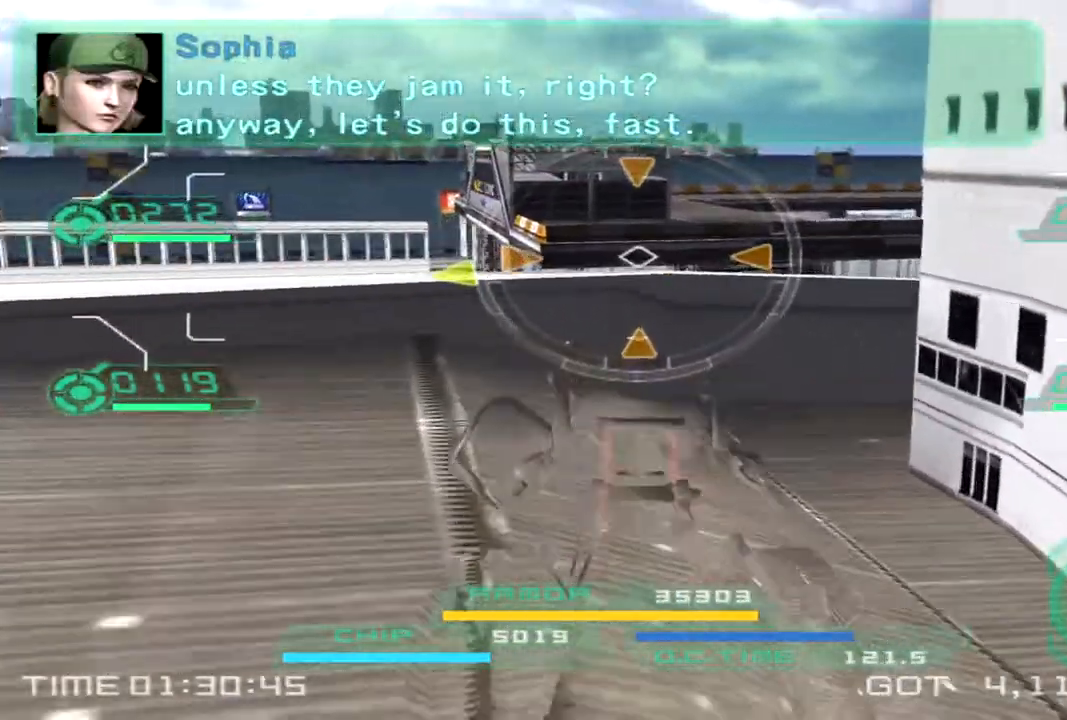
{"dt_ms": 500, "buttons": ["CROSS"], "left_stick": "up", "right_stick": "center", "events": []}
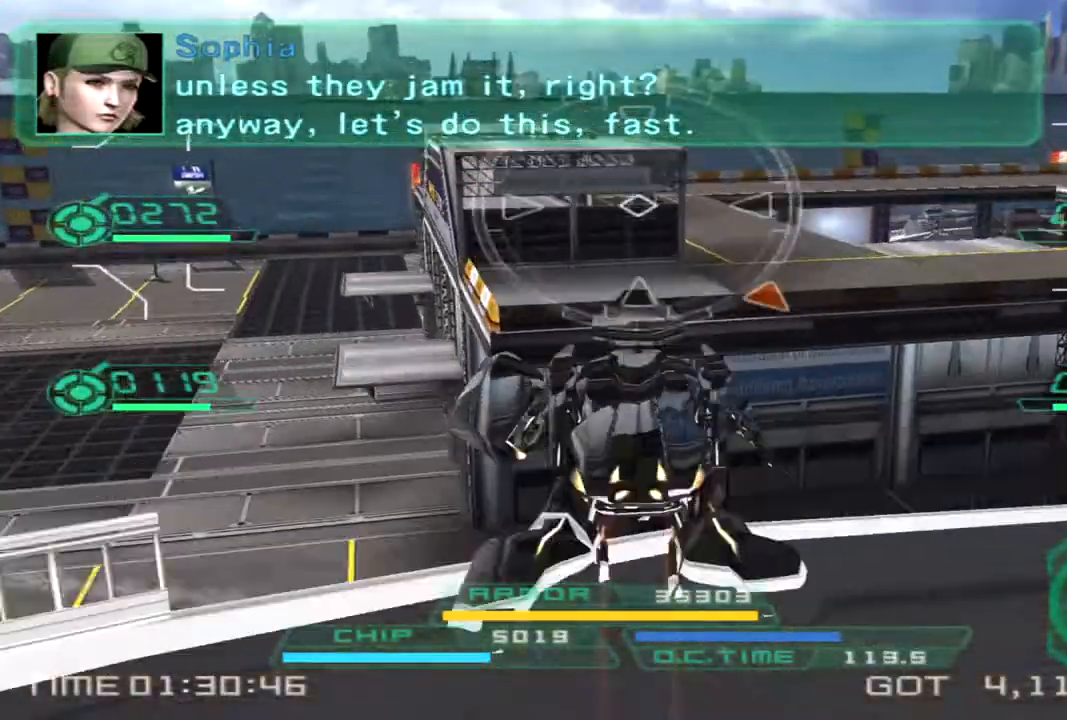
{"dt_ms": 500, "buttons": ["CROSS"], "left_stick": "up", "right_stick": "center", "events": []}
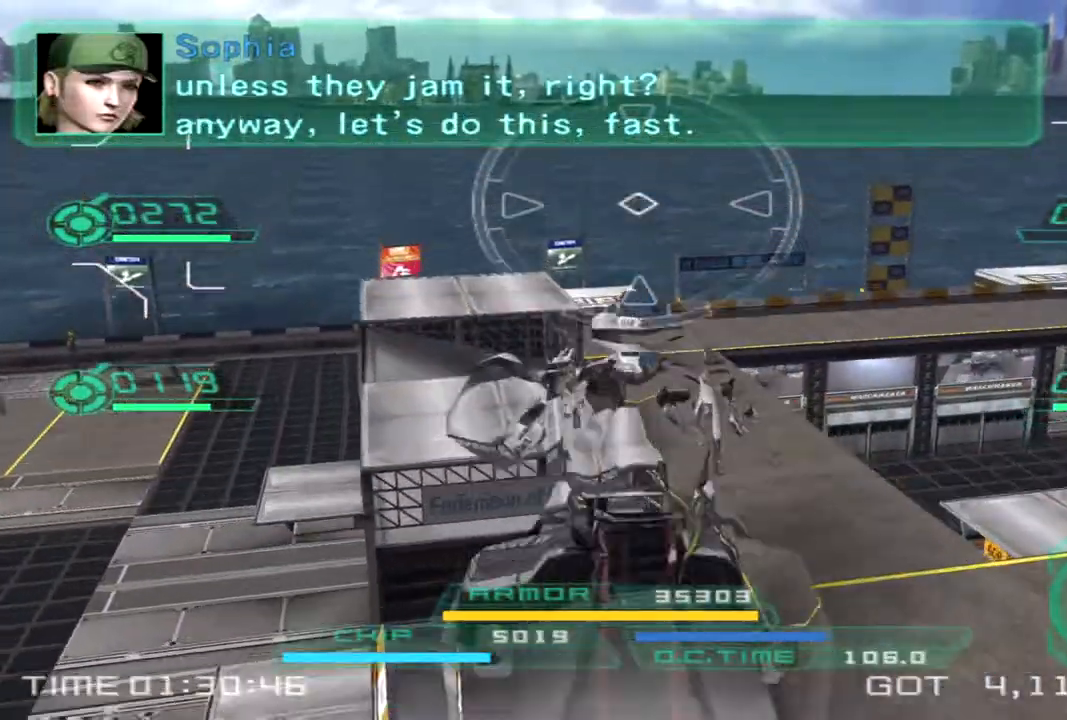
{"dt_ms": 500, "buttons": ["TRIANGLE"], "left_stick": "up-right", "right_stick": "center", "events": [[100, "CROSS", "up"], [133, "CIRCLE", "down"], [200, "left_stick", "up-right"], [300, "CIRCLE", "up"], [433, "TRIANGLE", "down"]]}
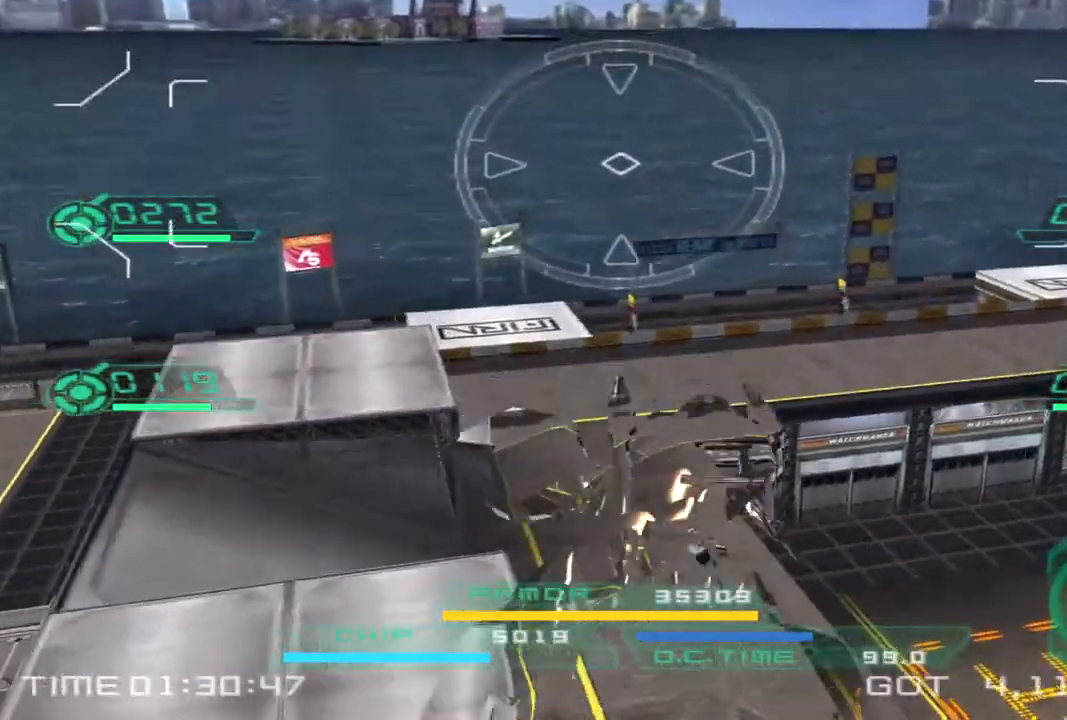
{"dt_ms": 500, "buttons": [], "left_stick": "up-right", "right_stick": "left", "events": [[33, "TRIANGLE", "up"], [317, "right_stick", "left"]]}
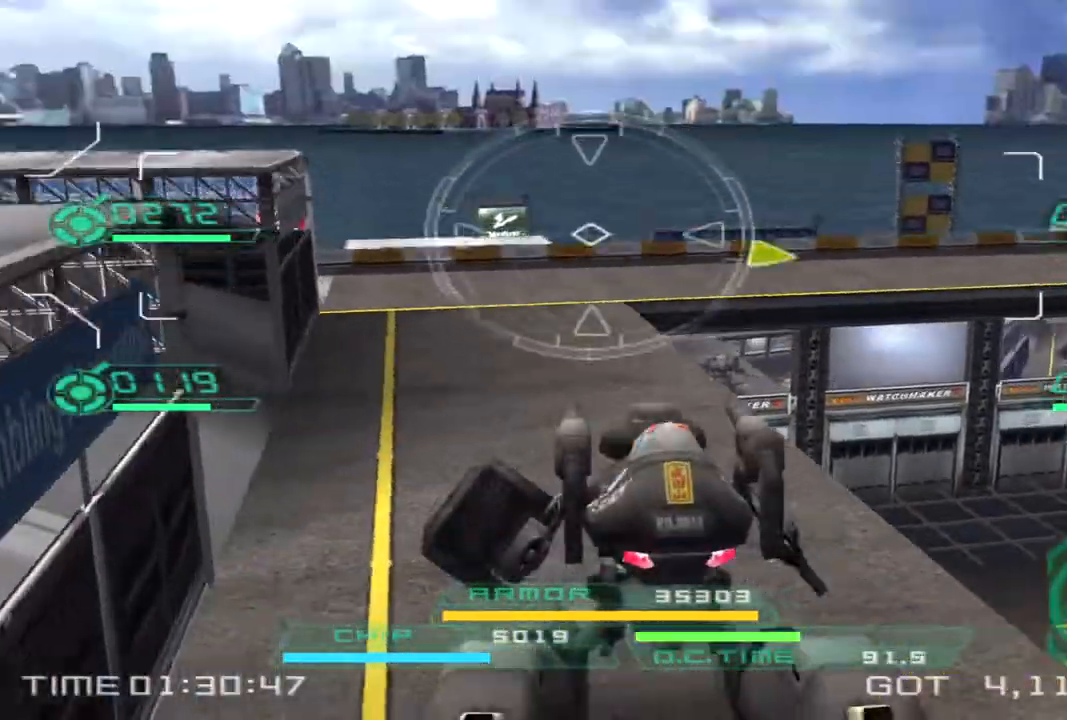
{"dt_ms": 500, "buttons": [], "left_stick": "up-right", "right_stick": "left", "events": []}
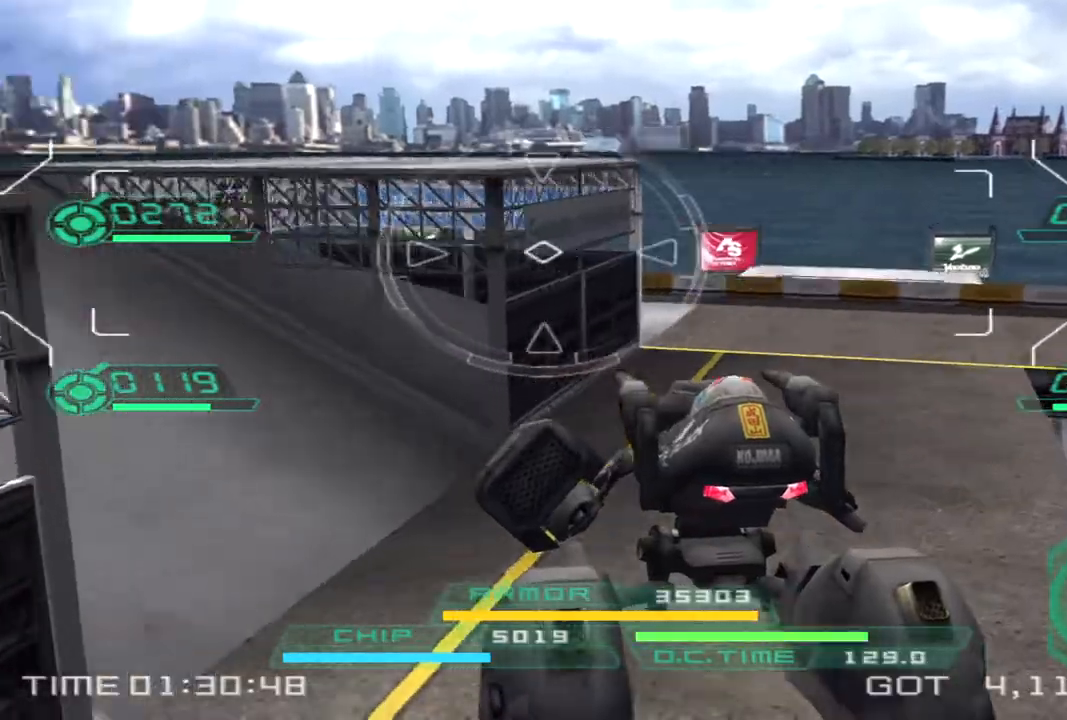
{"dt_ms": 500, "buttons": [], "left_stick": "up-right", "right_stick": "left", "events": [[133, "right_stick", "center"], [417, "right_stick", "left"]]}
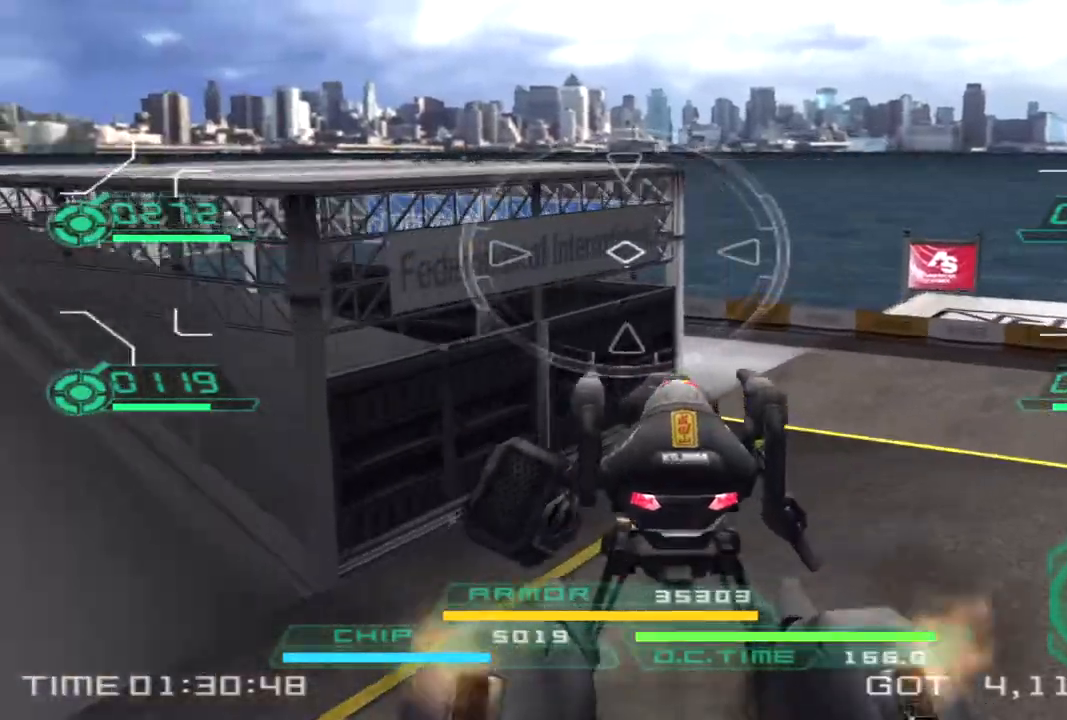
{"dt_ms": 500, "buttons": [], "left_stick": "right", "right_stick": "left", "events": [[267, "TRIANGLE", "down"], [333, "left_stick", "right"], [367, "TRIANGLE", "up"]]}
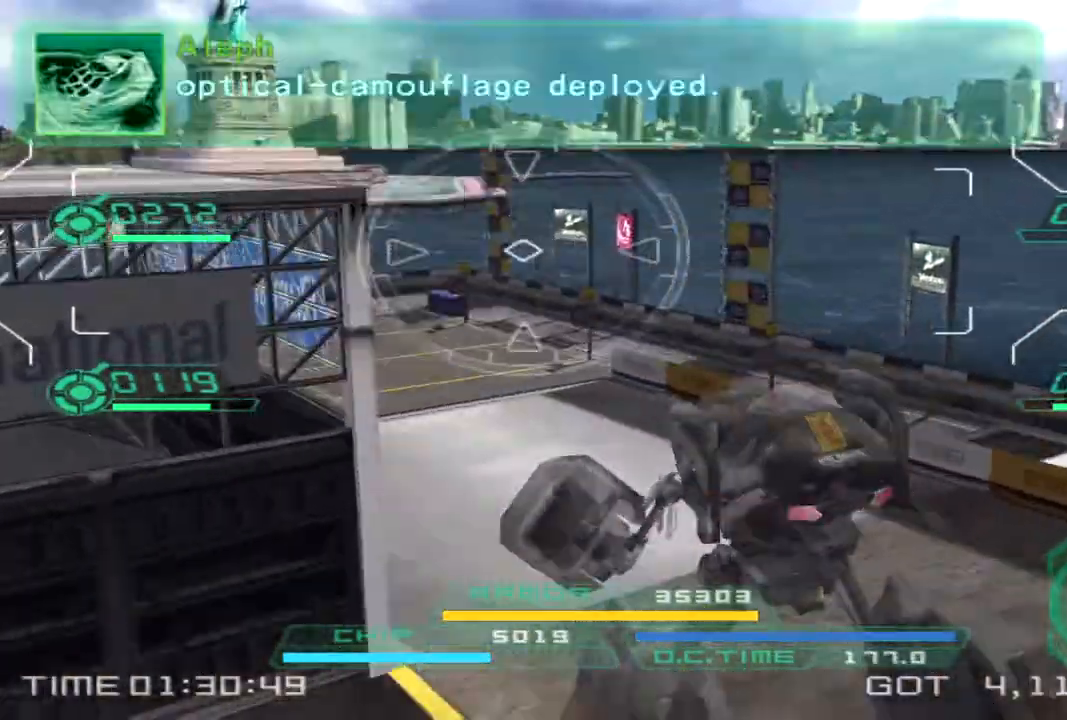
{"dt_ms": 500, "buttons": [], "left_stick": "down-left", "right_stick": "left", "events": [[267, "left_stick", "up"], [383, "left_stick", "left"], [433, "left_stick", "down-left"]]}
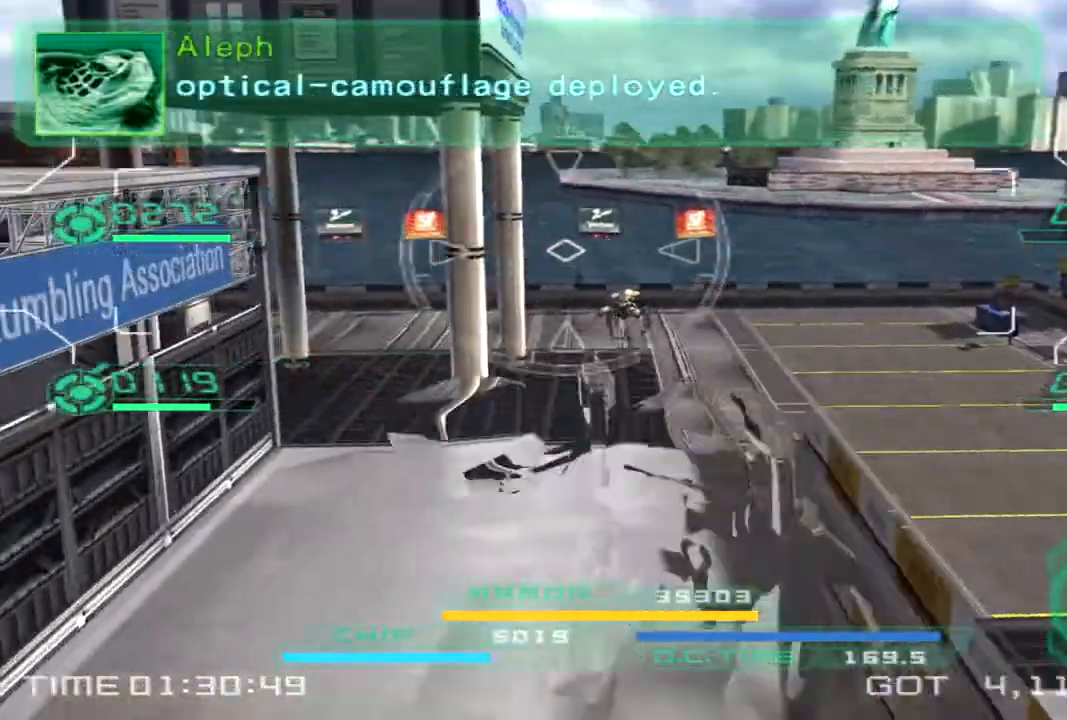
{"dt_ms": 500, "buttons": [], "left_stick": "right", "right_stick": "center", "events": [[100, "left_stick", "down-right"], [167, "right_stick", "down-right"], [417, "right_stick", "center"], [433, "left_stick", "right"]]}
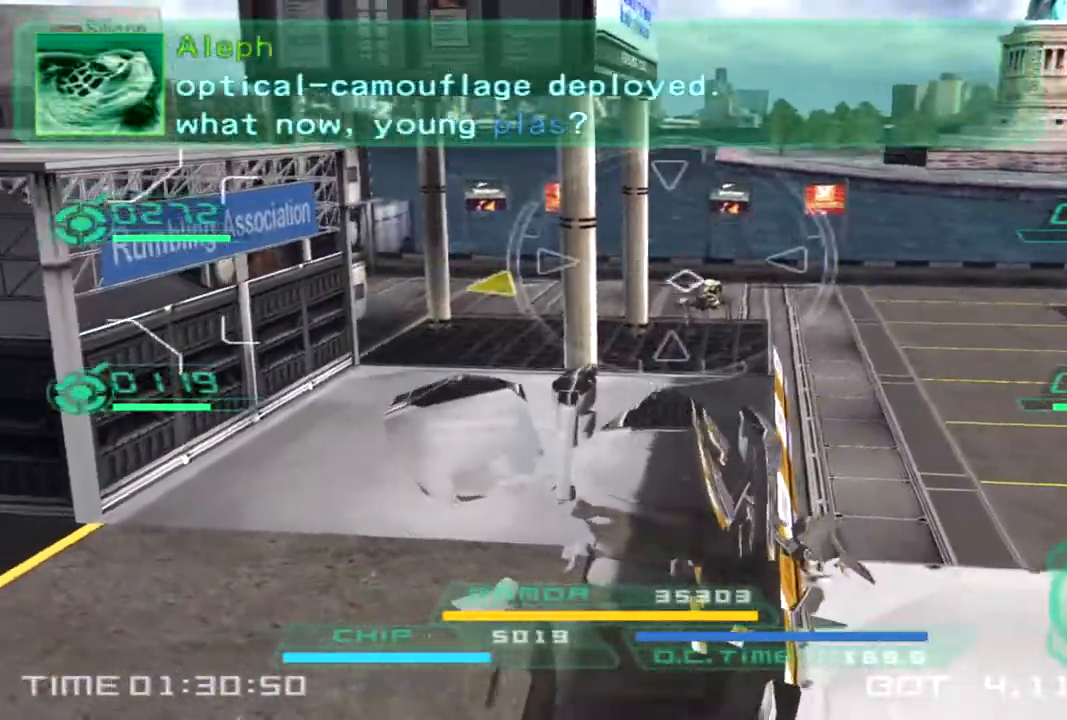
{"dt_ms": 500, "buttons": ["L1", "R2"], "left_stick": "down", "right_stick": "center", "events": [[33, "left_stick", "up-right"], [167, "L1", "down"], [317, "R2", "down"], [400, "left_stick", "down"]]}
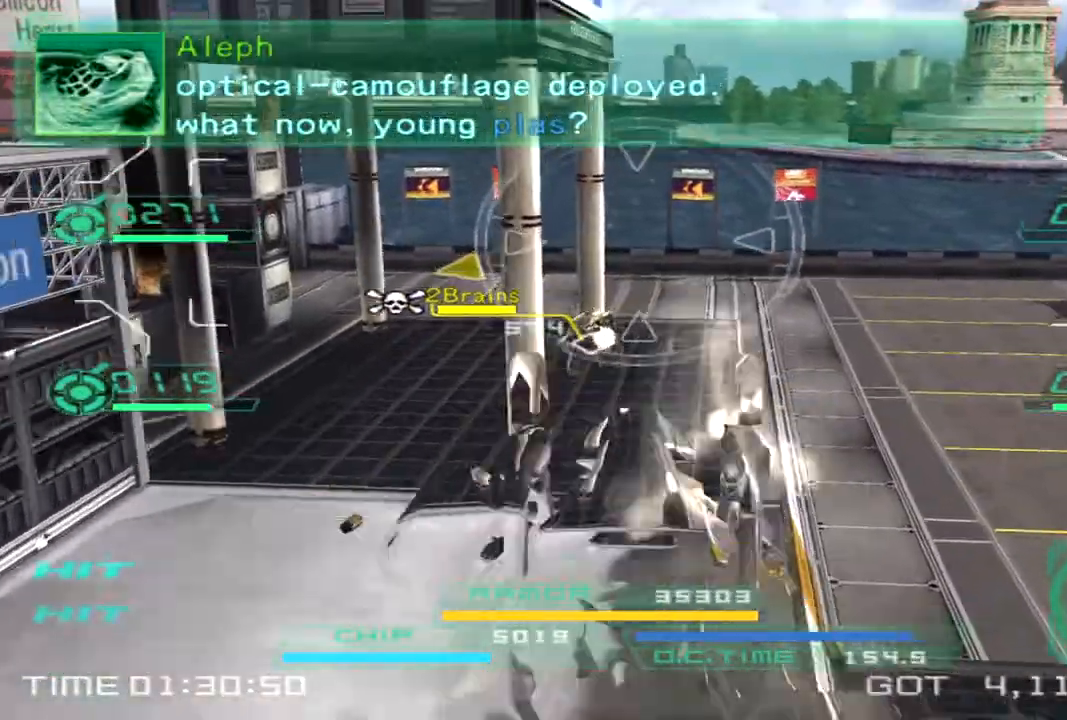
{"dt_ms": 500, "buttons": [], "left_stick": "right", "right_stick": "center", "events": [[100, "left_stick", "down-right"], [117, "L1", "up"], [150, "R2", "up"], [167, "right_stick", "down-left"], [217, "left_stick", "right"], [450, "right_stick", "center"]]}
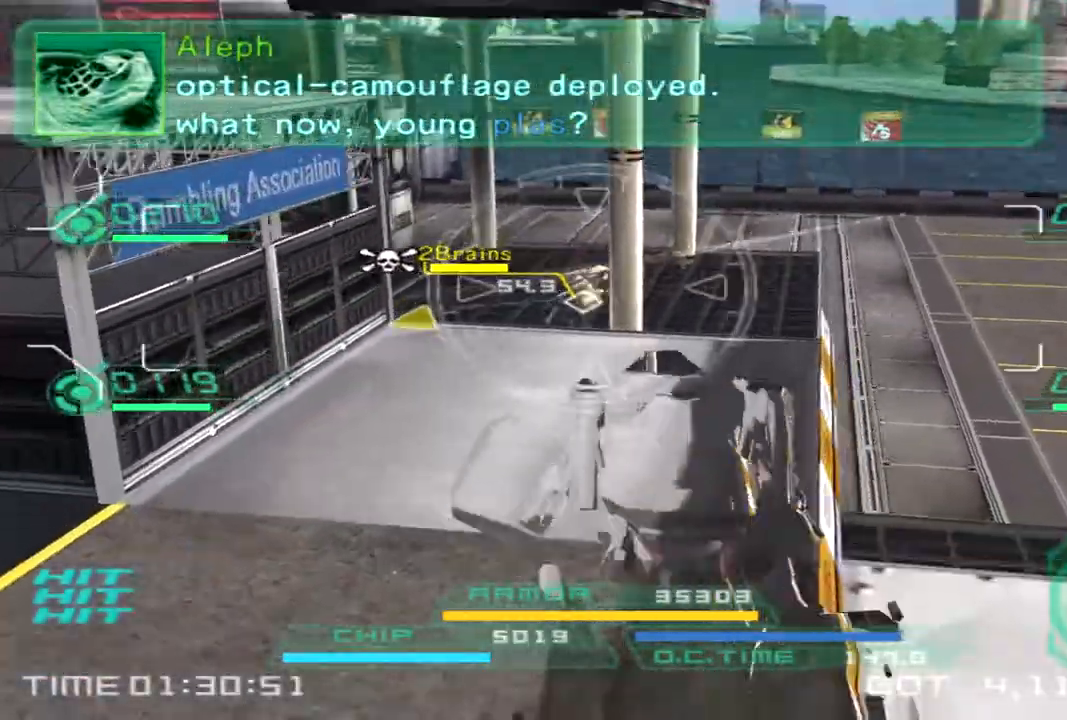
{"dt_ms": 500, "buttons": ["L1", "R2"], "left_stick": "right", "right_stick": "left", "events": [[117, "right_stick", "left"], [267, "R2", "down"], [283, "L1", "down"]]}
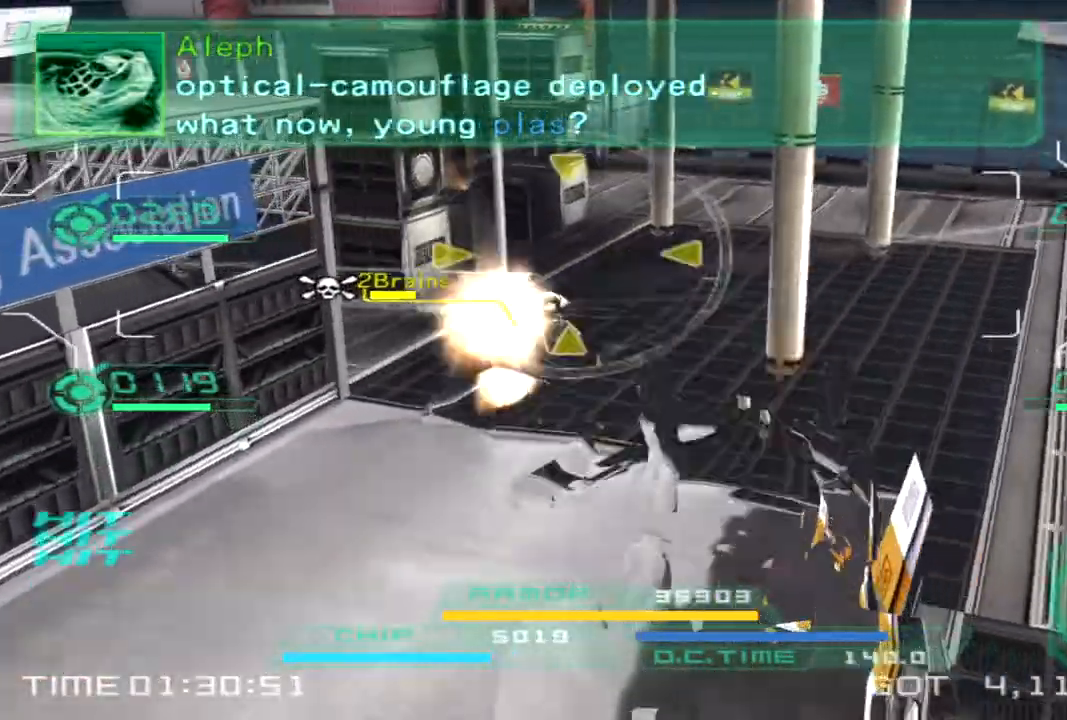
{"dt_ms": 1000, "buttons": ["L2"], "left_stick": "down-left", "right_stick": "center"}
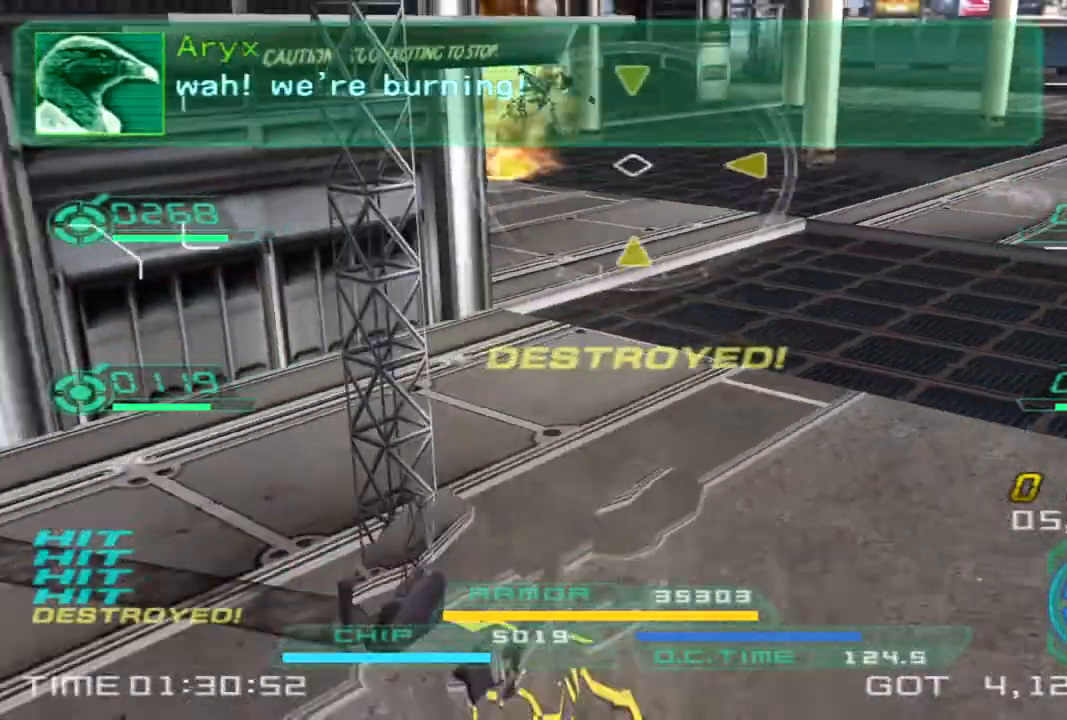
{"dt_ms": 500, "buttons": [], "left_stick": "left", "right_stick": "center", "events": [[217, "L2", "up"], [433, "left_stick", "left"]]}
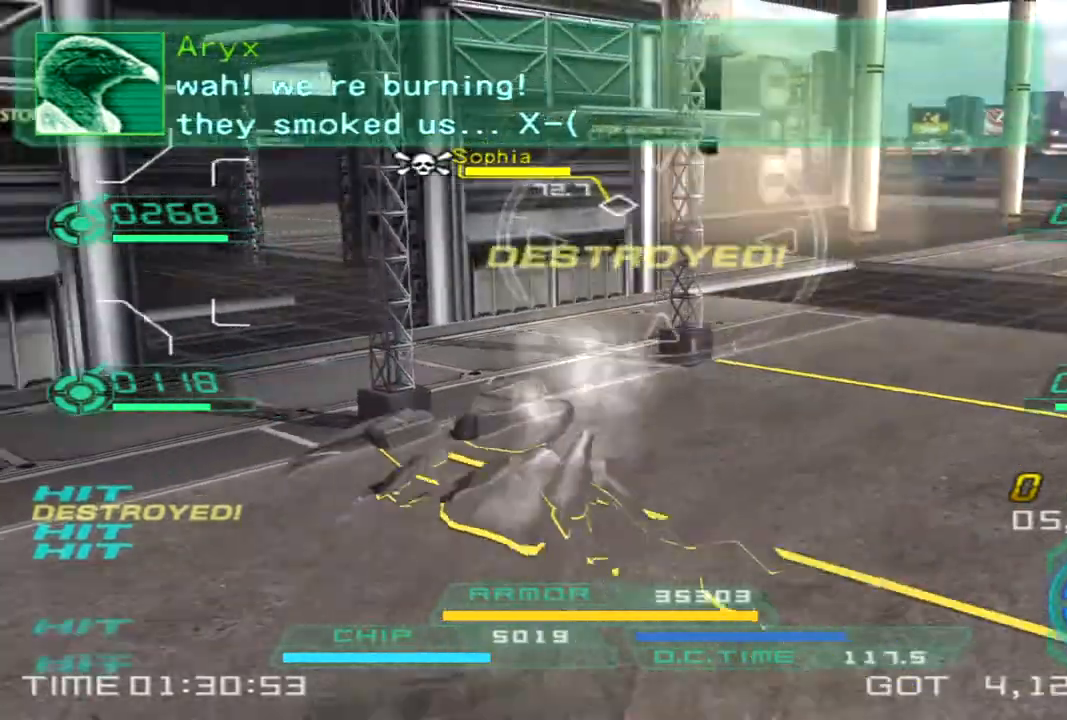
{"dt_ms": 500, "buttons": [], "left_stick": "up-right", "right_stick": "center", "events": [[200, "left_stick", "up-right"], [283, "right_stick", "up-left"], [467, "right_stick", "center"]]}
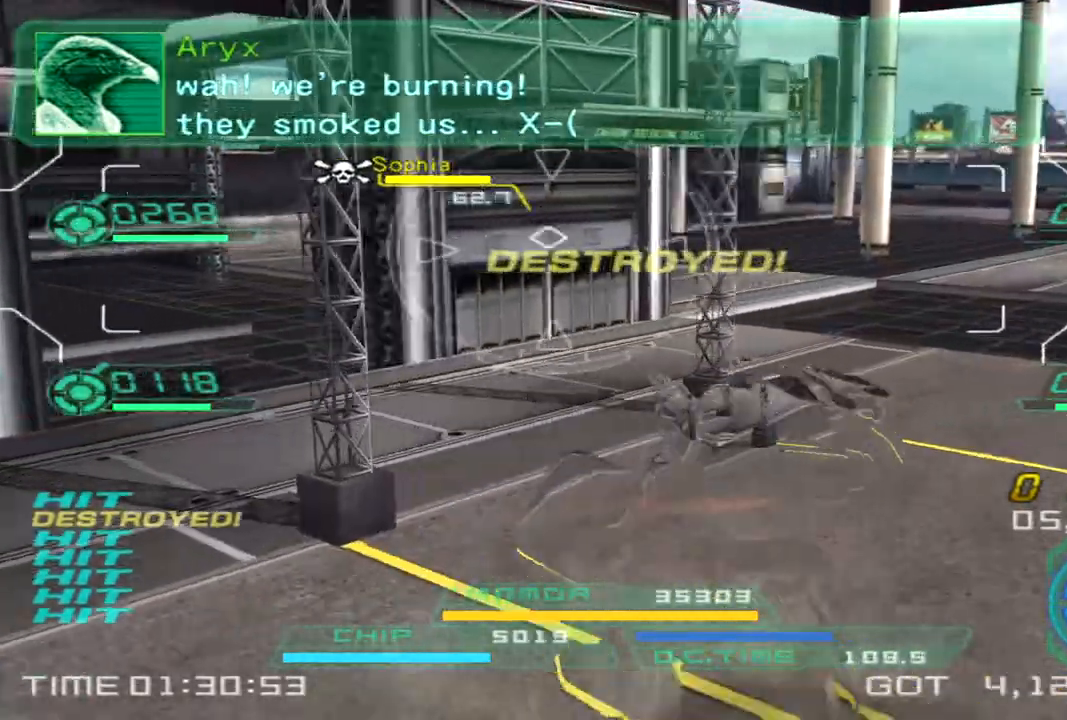
{"dt_ms": 500, "buttons": [], "left_stick": "up-right", "right_stick": "center", "events": [[133, "right_stick", "left"], [417, "right_stick", "center"]]}